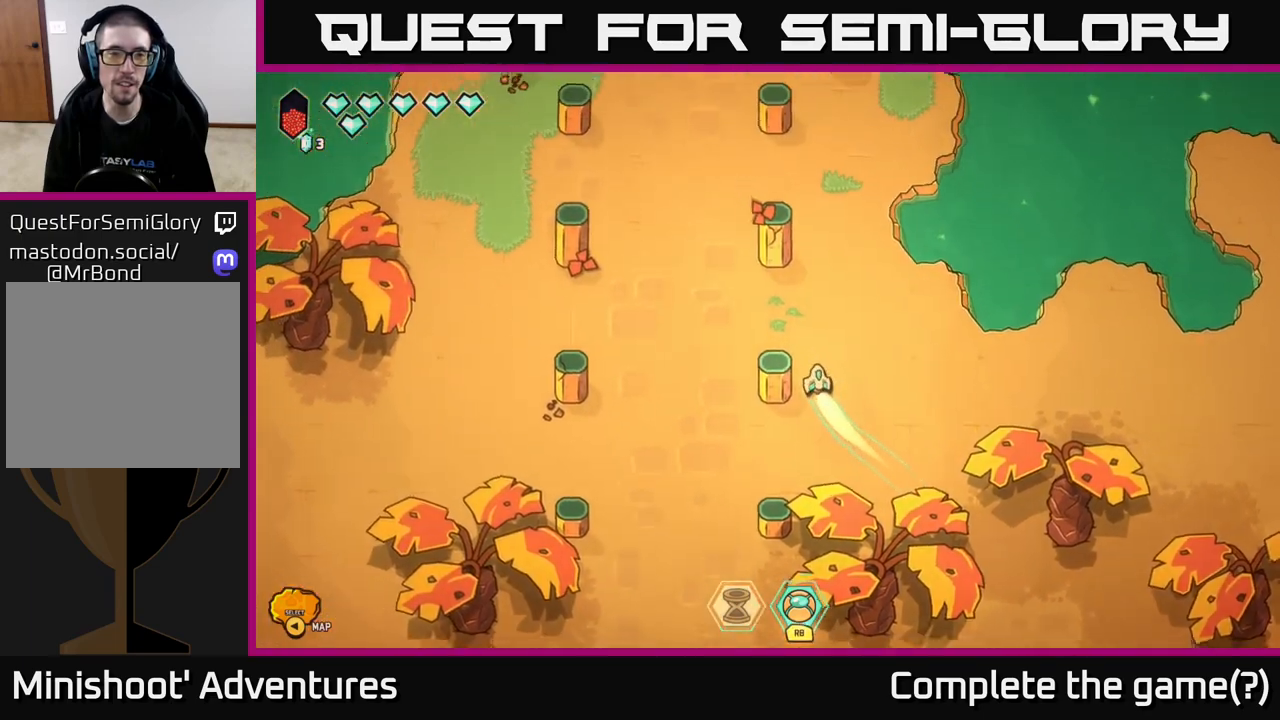
Gameplay with a controller (Xbox layout); each line is a JSON object with the inputs held at the frame after it. "events" lists button and stick changes between this image and that frame as [ms after this image, input, new state], when the widget could be followed in between.
{"buttons": ["L2"], "left_stick": "up", "right_stick": "center", "events": [[17, "left_stick", "up-left"], [100, "L2", "up"], [450, "left_stick", "up"], [500, "L2", "down"]]}
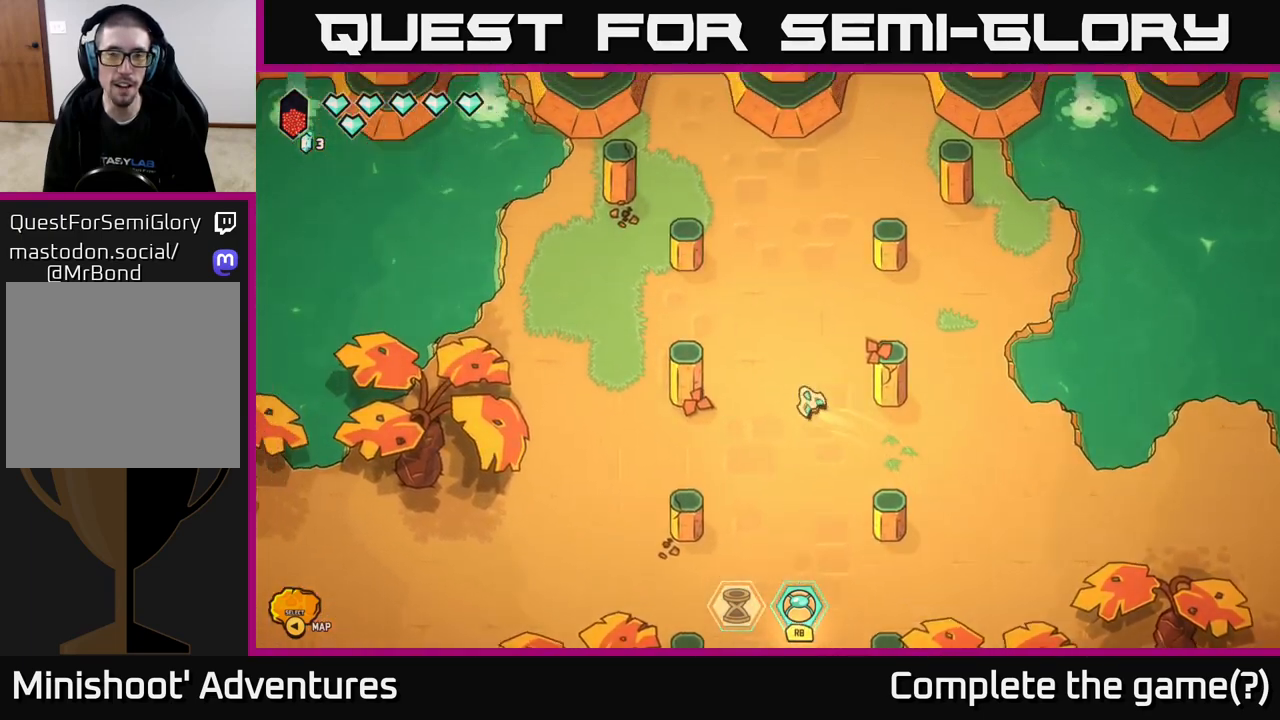
{"buttons": [], "left_stick": "down-left", "right_stick": "center", "events": [[383, "L2", "up"], [433, "left_stick", "left"], [500, "left_stick", "down-left"]]}
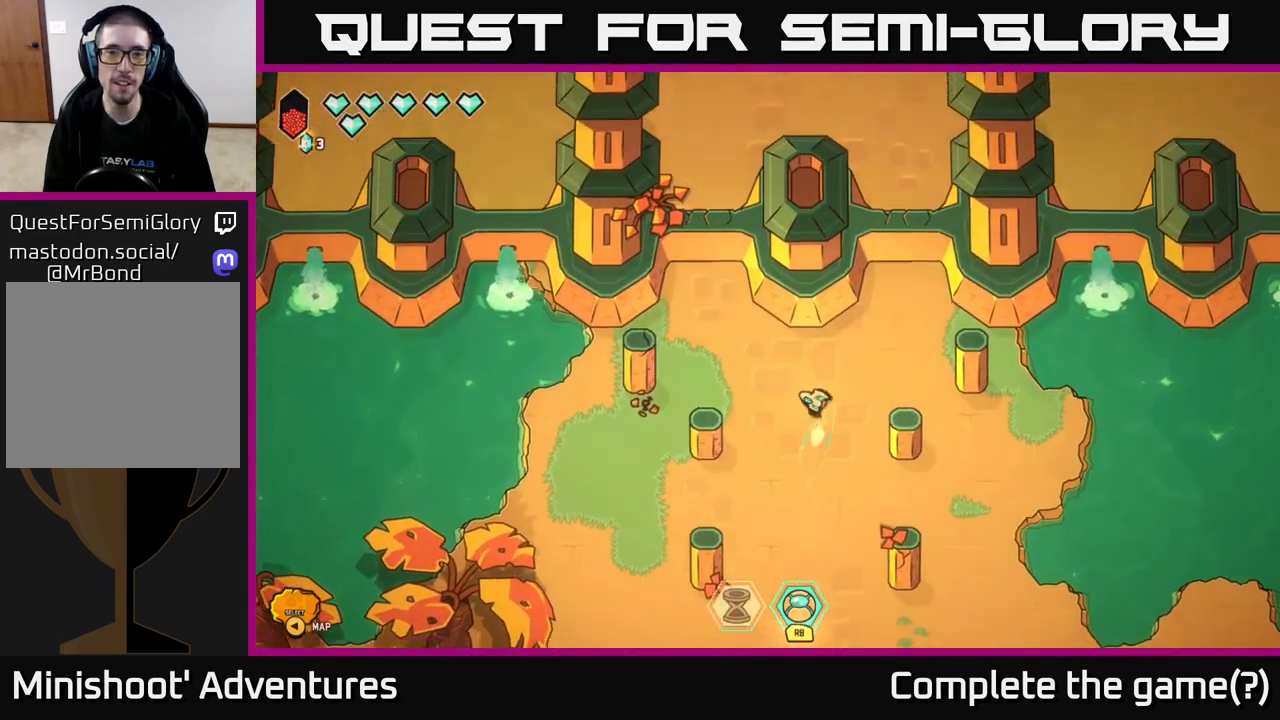
{"buttons": ["L2"], "left_stick": "down-left", "right_stick": "center", "events": [[200, "left_stick", "down"], [383, "left_stick", "down-left"], [467, "L2", "down"]]}
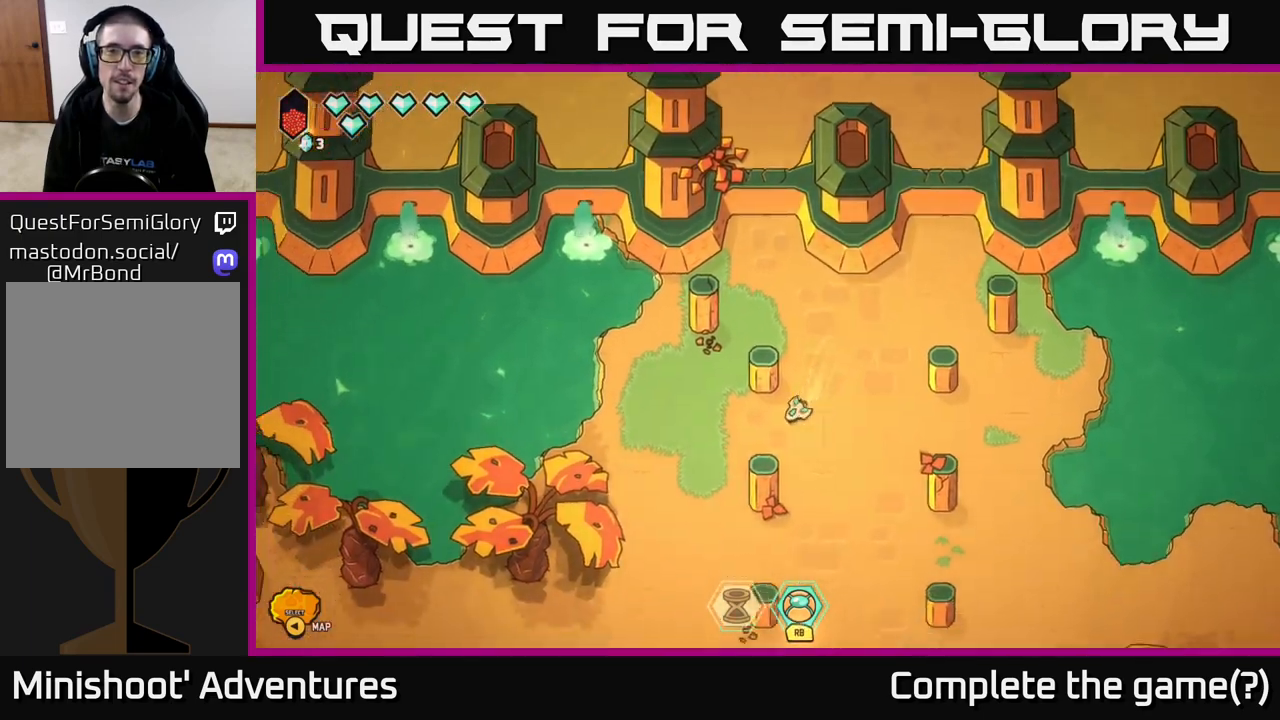
{"buttons": [], "left_stick": "down-left", "right_stick": "center", "events": [[450, "L2", "up"]]}
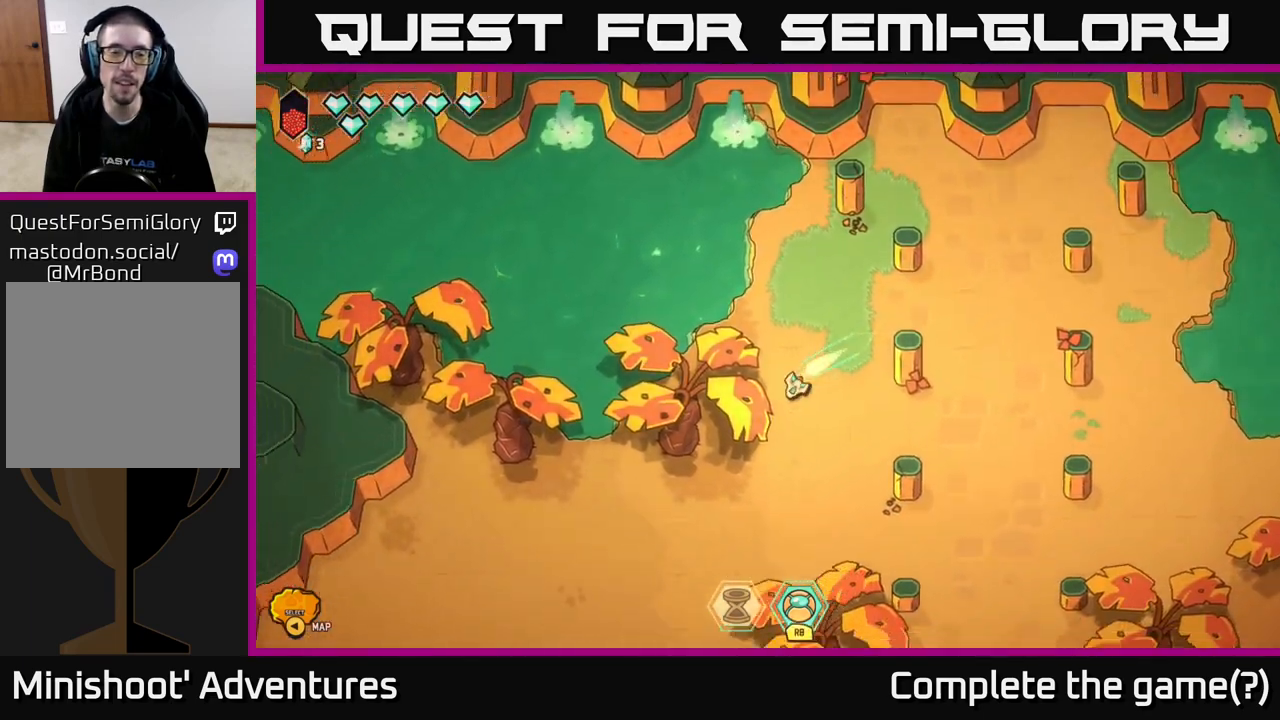
{"buttons": ["L2"], "left_stick": "down-left", "right_stick": "center", "events": [[267, "L2", "down"]]}
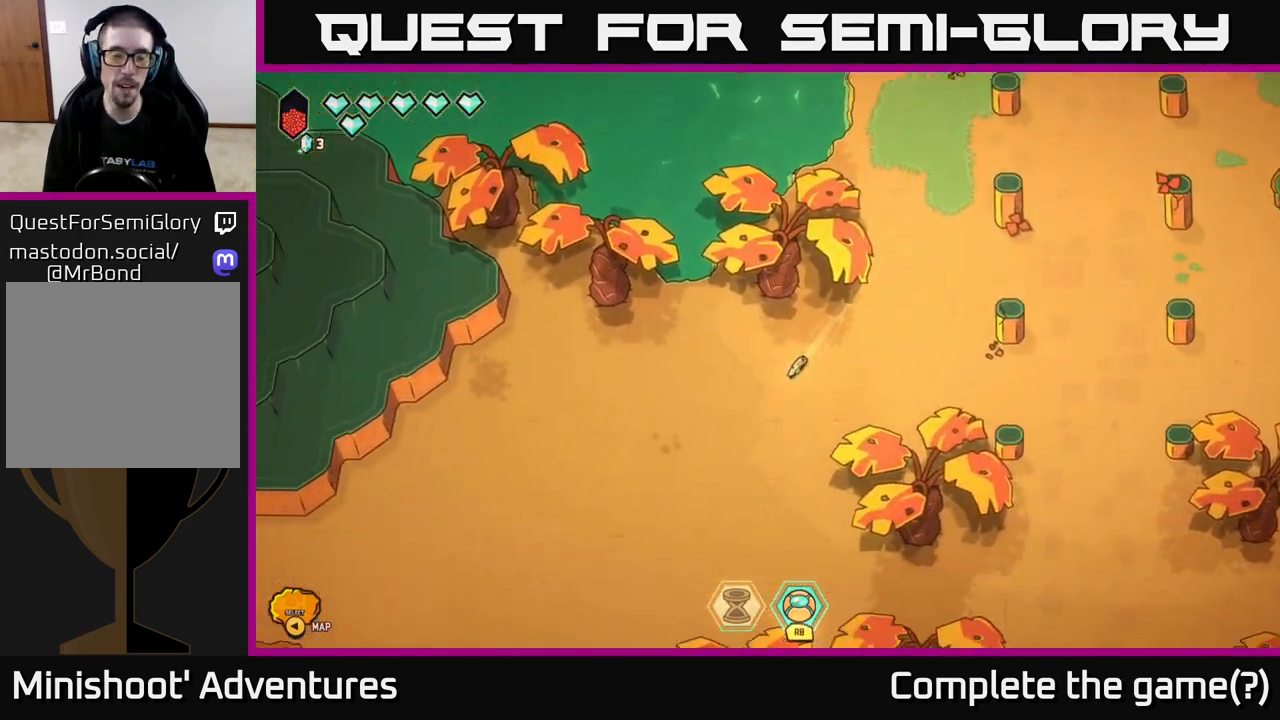
{"buttons": ["L2"], "left_stick": "down-left", "right_stick": "center", "events": []}
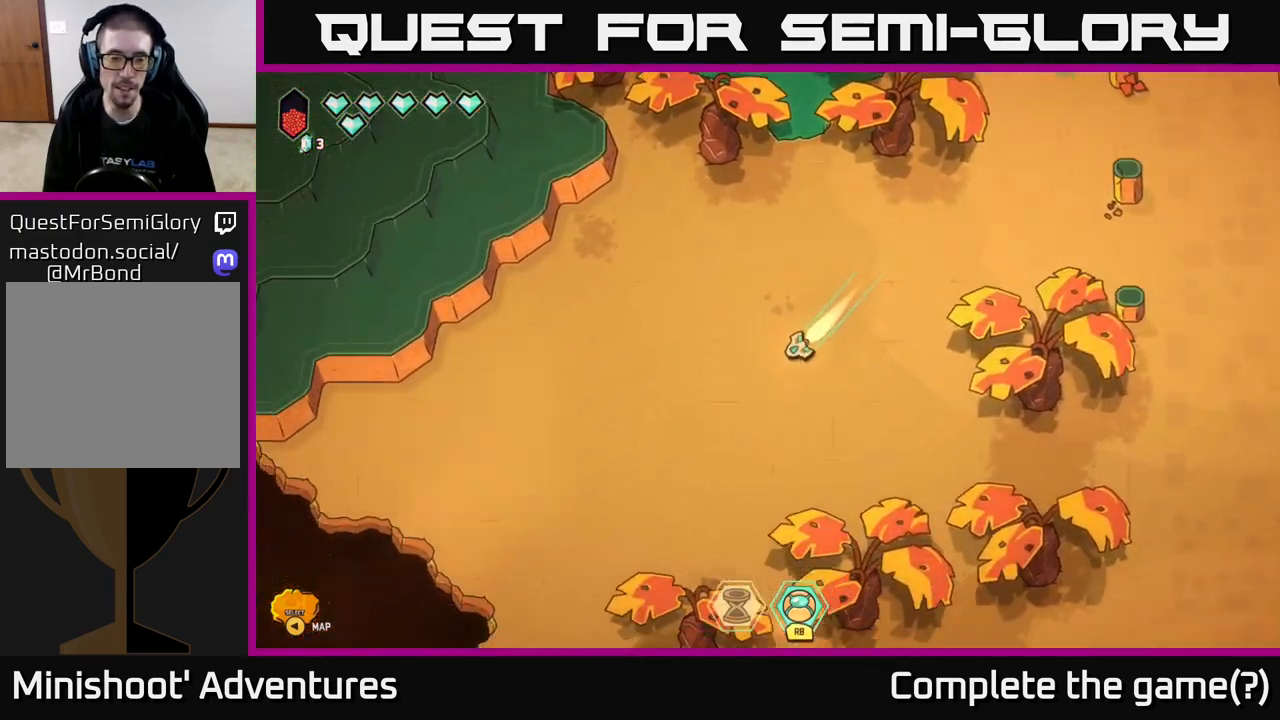
{"buttons": [], "left_stick": "down-left", "right_stick": "center", "events": [[300, "L2", "up"]]}
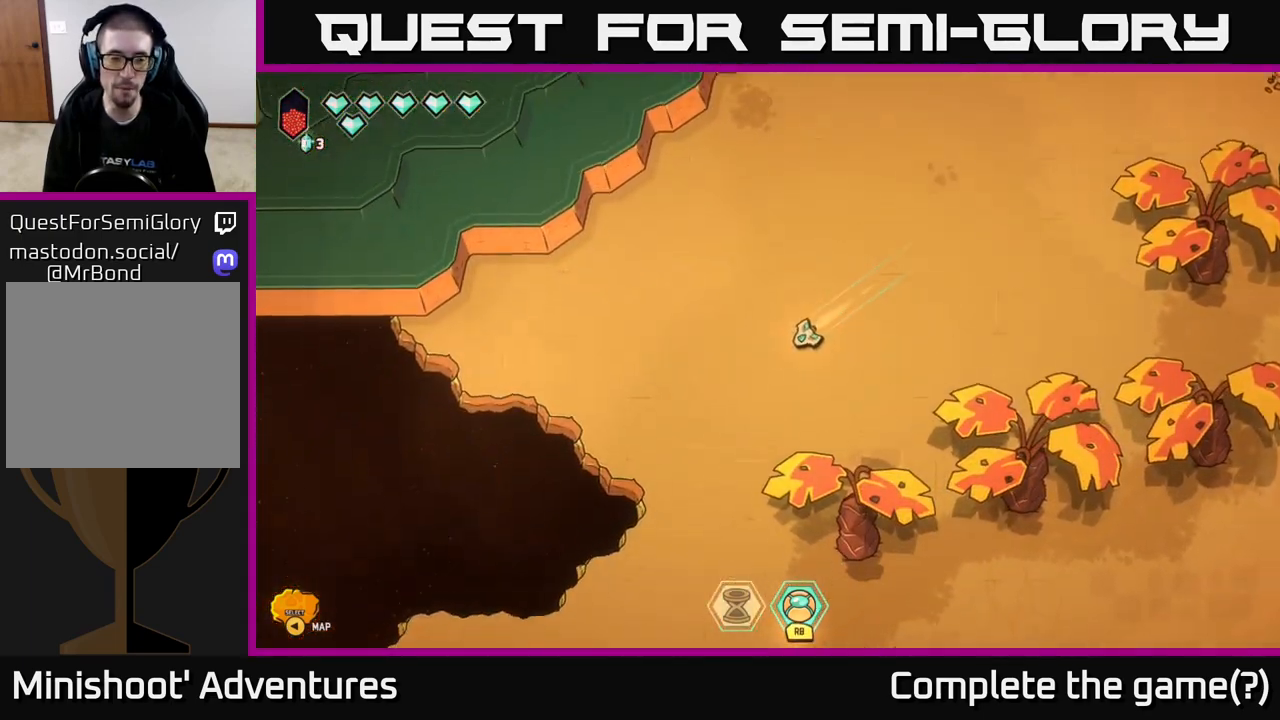
{"buttons": [], "left_stick": "down", "right_stick": "center", "events": [[217, "left_stick", "down"]]}
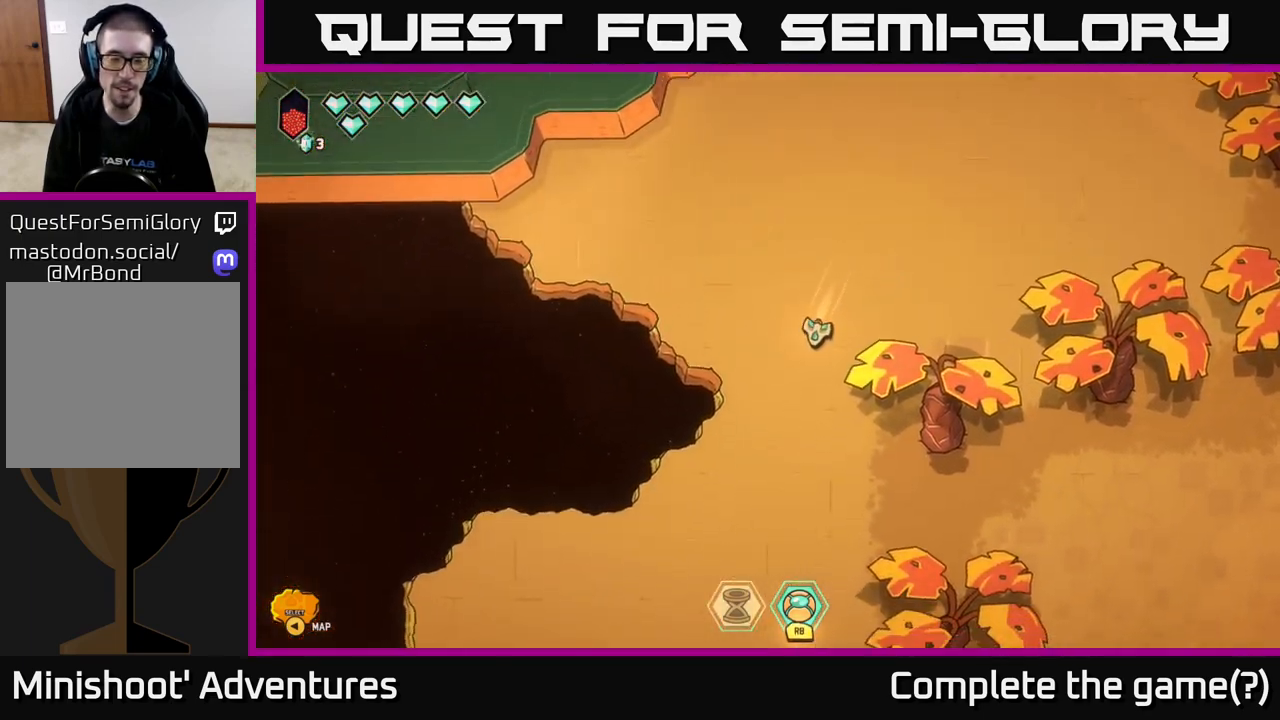
{"buttons": ["L2"], "left_stick": "down", "right_stick": "center", "events": [[333, "L2", "down"]]}
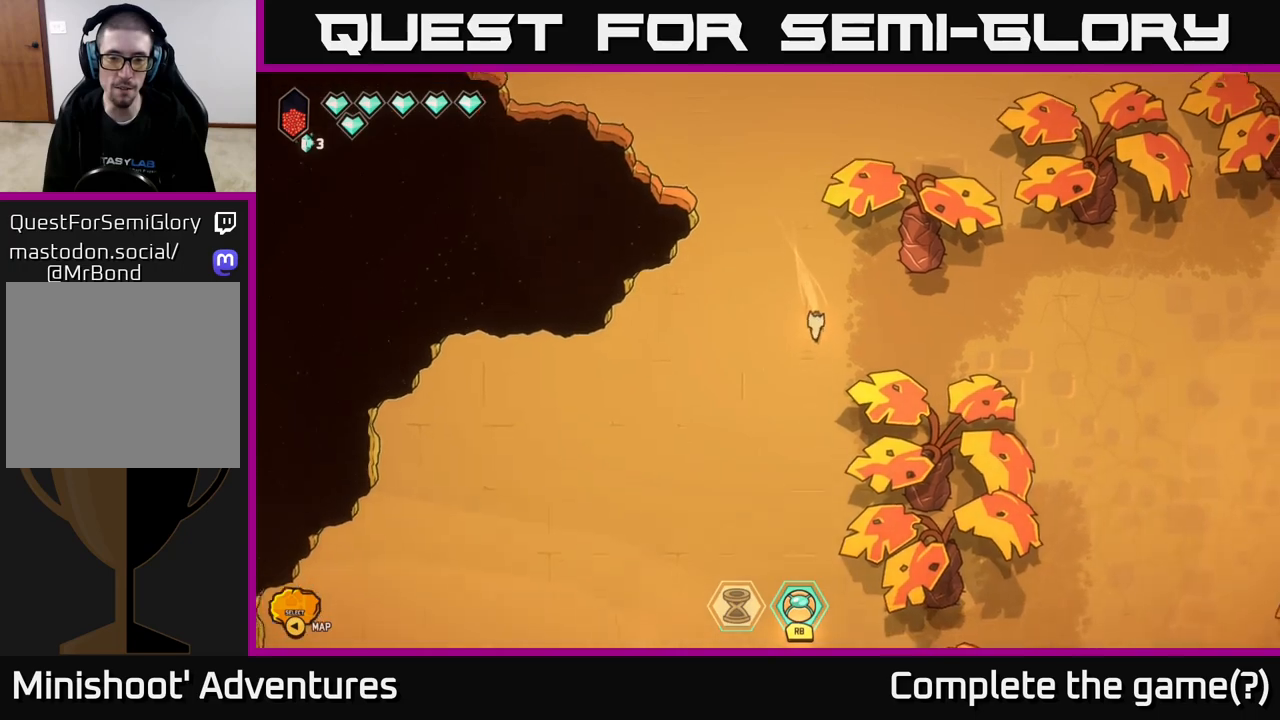
{"buttons": ["L2"], "left_stick": "down", "right_stick": "center", "events": []}
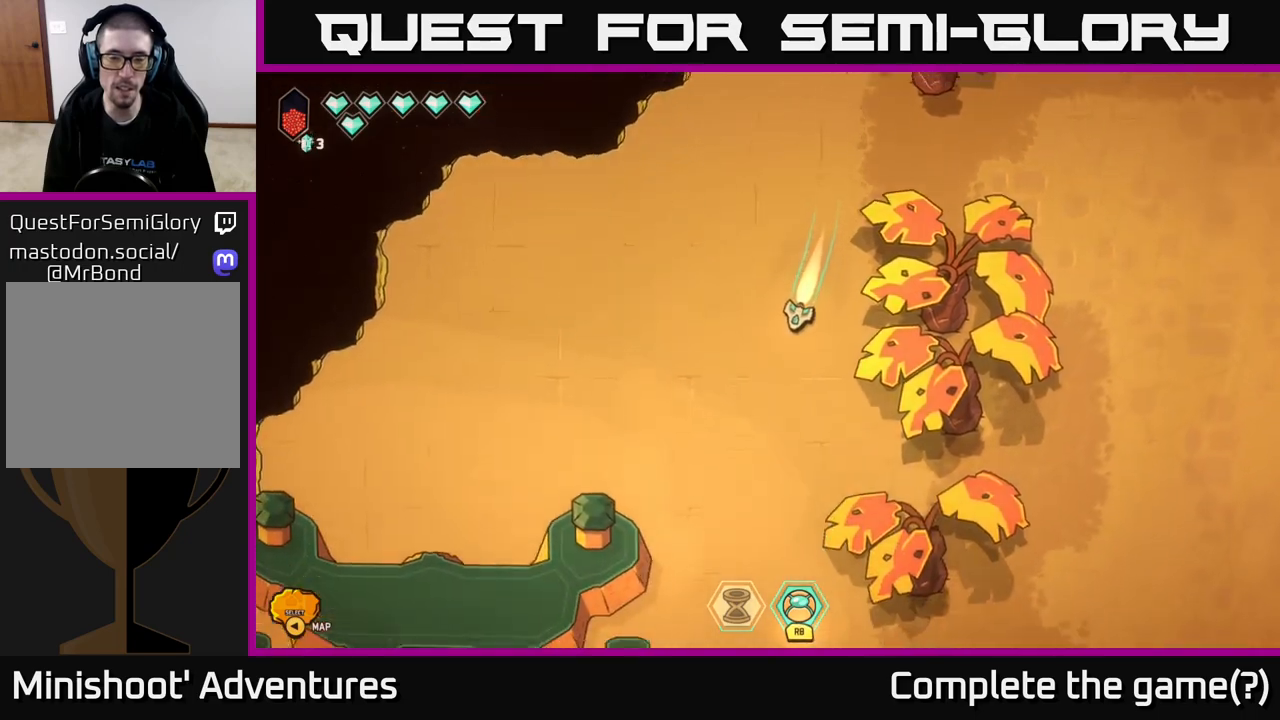
{"buttons": [], "left_stick": "down", "right_stick": "center", "events": [[67, "L2", "up"]]}
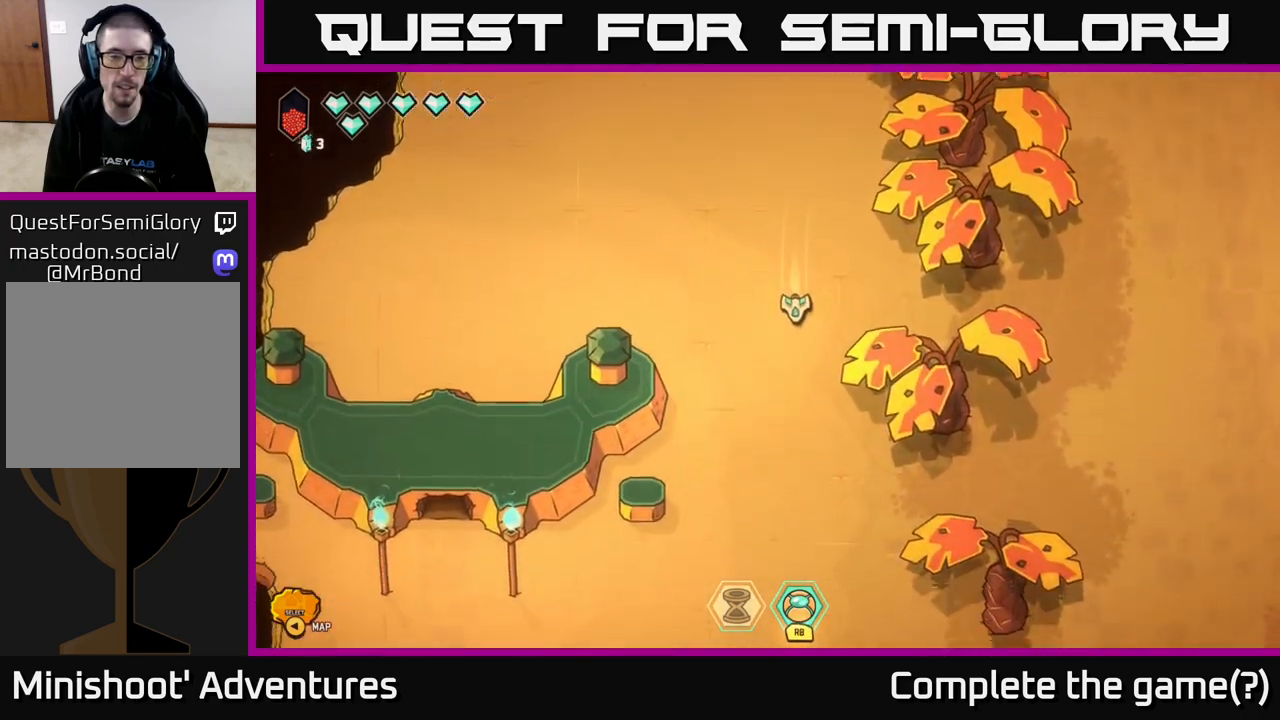
{"buttons": [], "left_stick": "center", "right_stick": "center", "events": [[333, "left_stick", "center"]]}
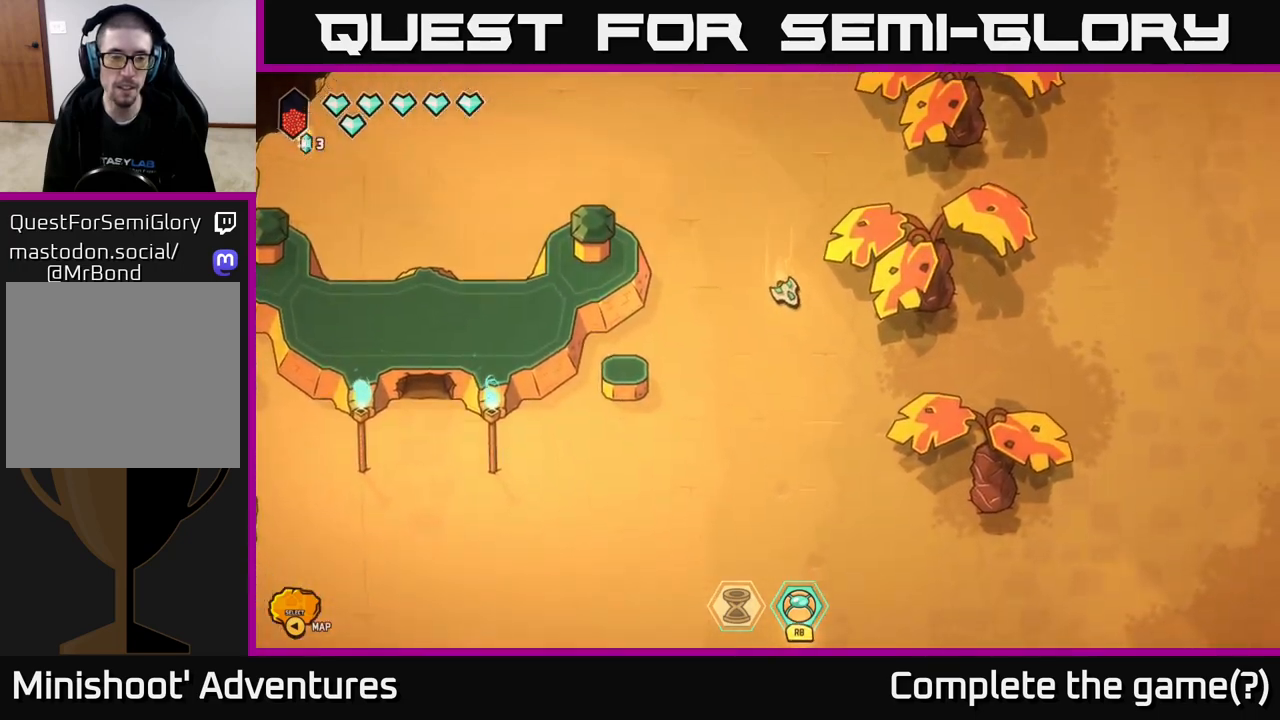
{"buttons": [], "left_stick": "center", "right_stick": "center", "events": [[33, "SELECT", "down"], [167, "SELECT", "up"]]}
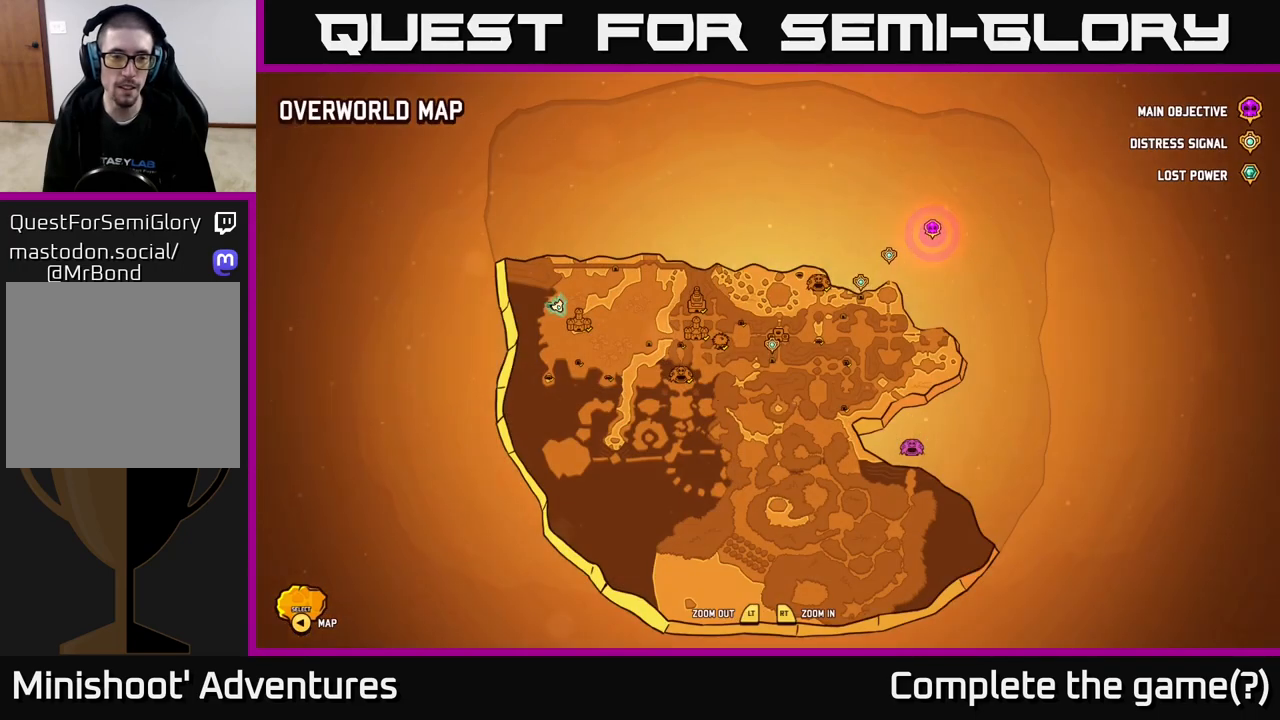
{"buttons": [], "left_stick": "center", "right_stick": "center", "events": []}
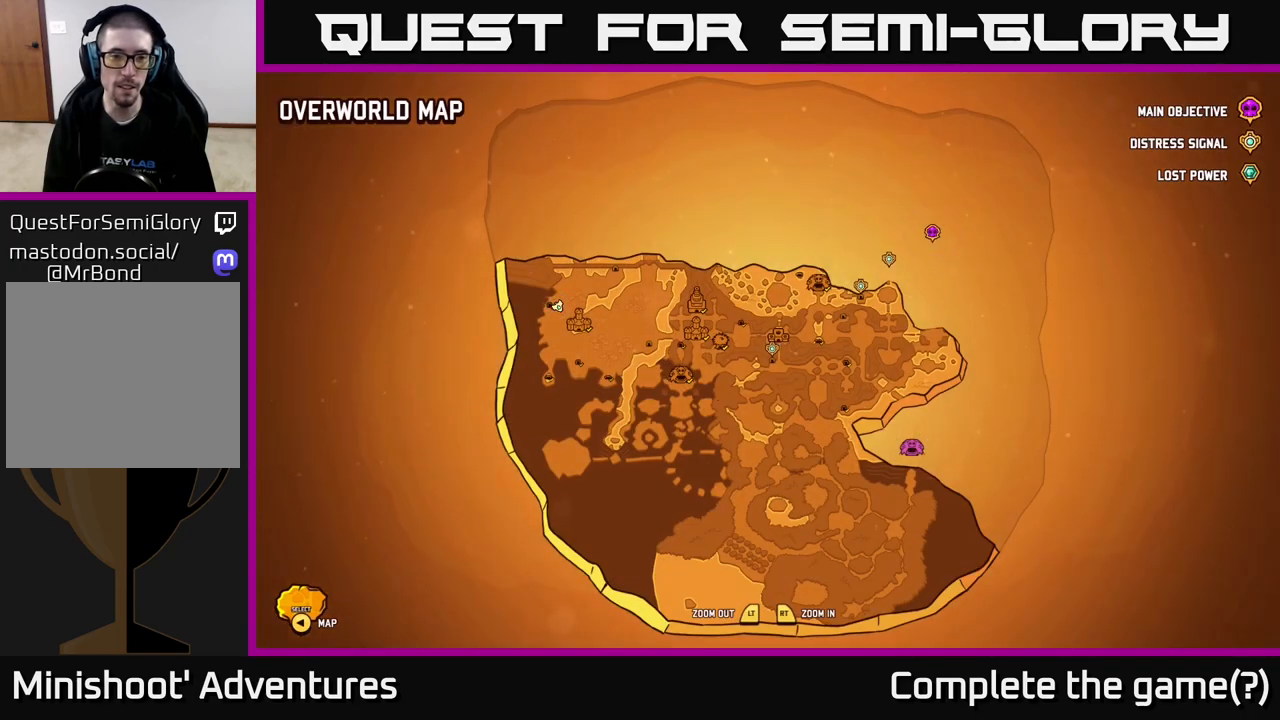
{"buttons": [], "left_stick": "center", "right_stick": "center", "events": [[300, "SELECT", "down"], [383, "SELECT", "up"]]}
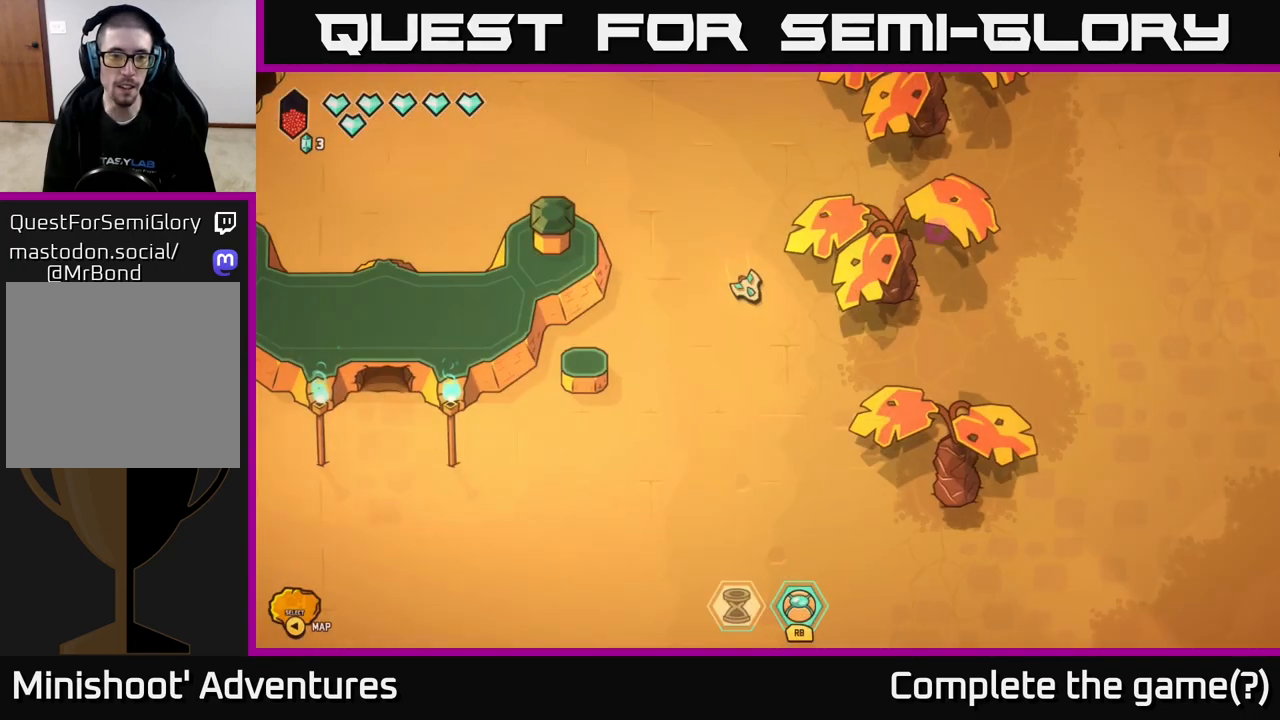
{"buttons": ["L2"], "left_stick": "down-left", "right_stick": "center", "events": [[17, "left_stick", "down"], [100, "L2", "down"], [100, "left_stick", "down-left"]]}
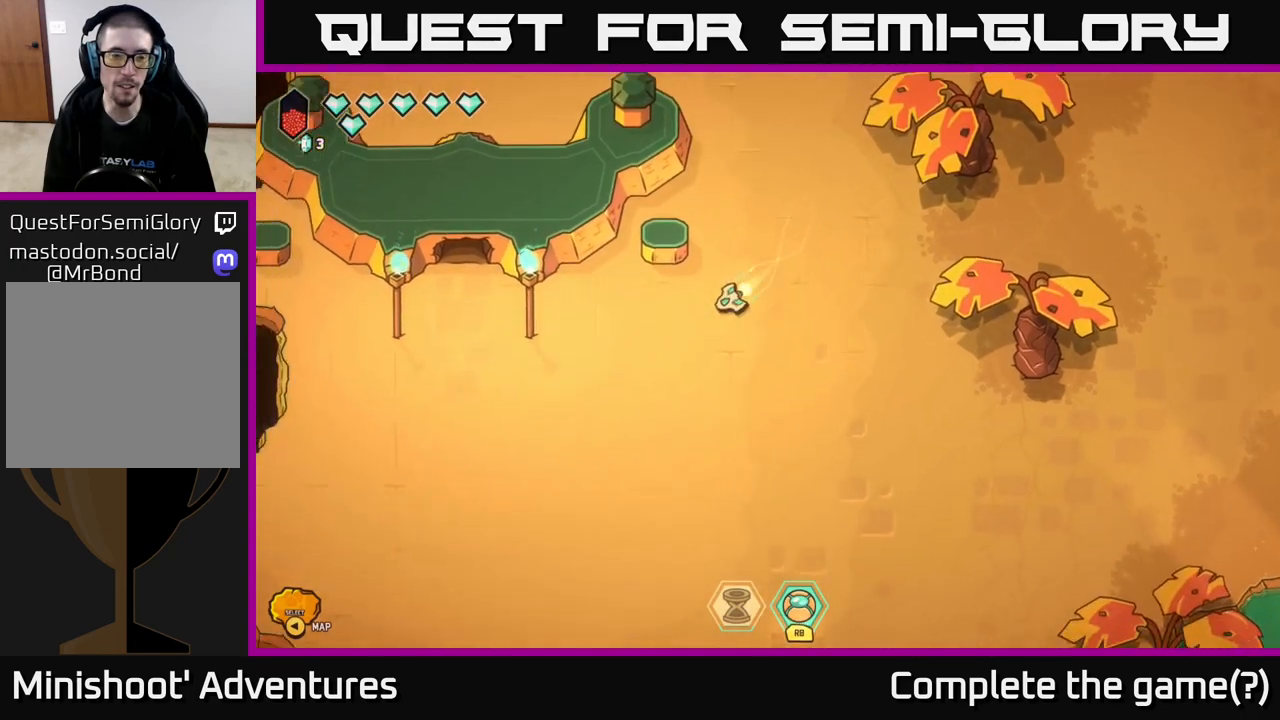
{"buttons": ["L2"], "left_stick": "up-left", "right_stick": "center", "events": [[83, "left_stick", "left"], [450, "left_stick", "up-left"]]}
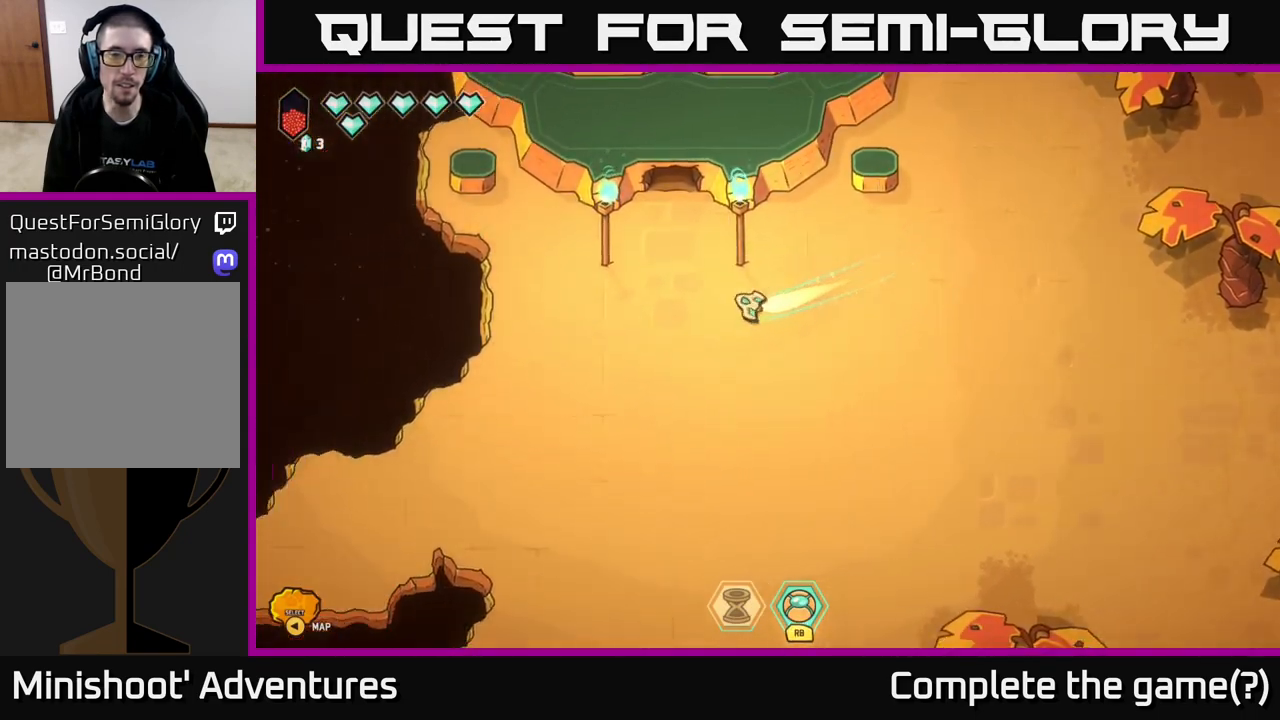
{"buttons": ["L2"], "left_stick": "up", "right_stick": "center", "events": [[67, "left_stick", "up"], [183, "left_stick", "up-right"], [483, "left_stick", "up"]]}
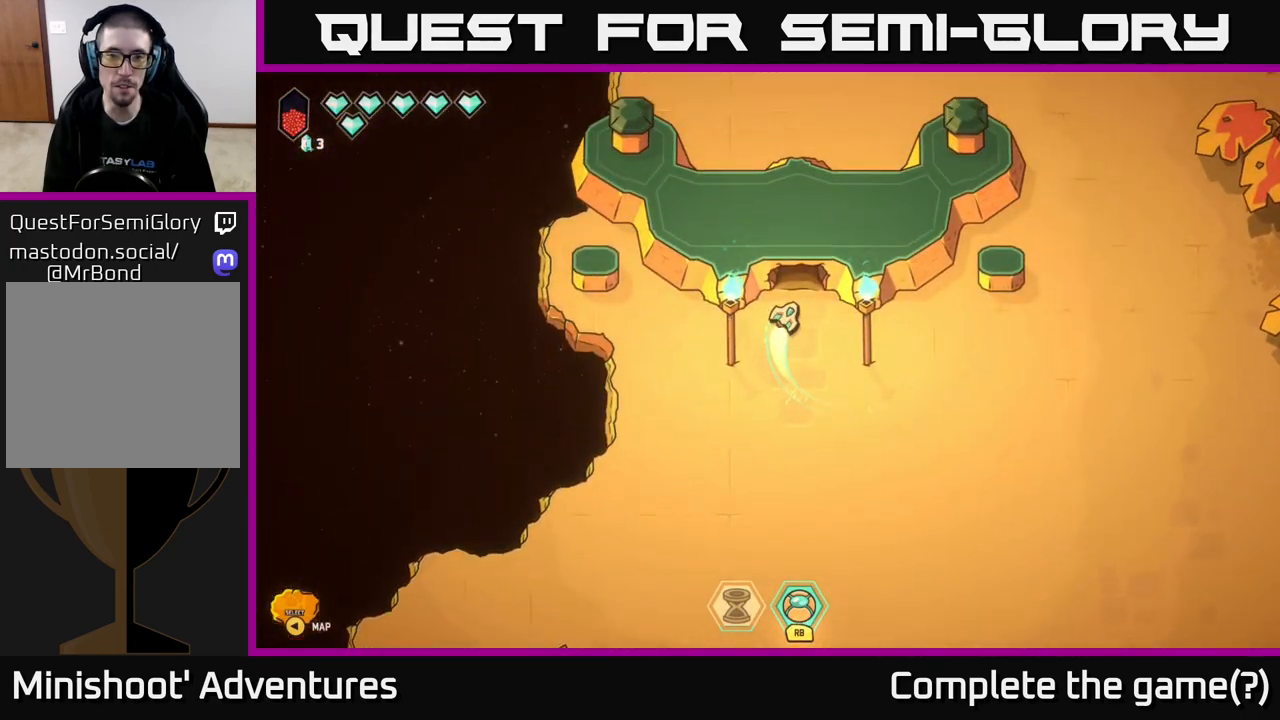
{"buttons": [], "left_stick": "center", "right_stick": "center", "events": [[350, "L2", "up"], [383, "left_stick", "center"]]}
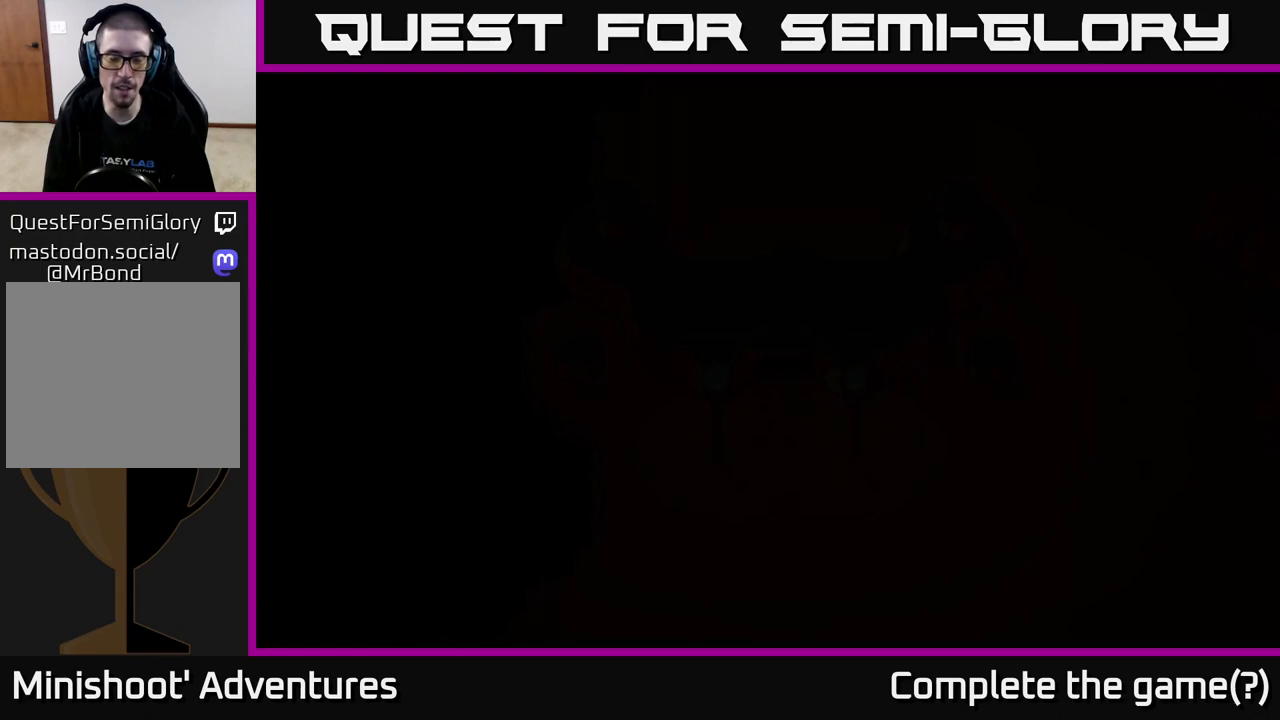
{"buttons": [], "left_stick": "up", "right_stick": "center", "events": [[183, "left_stick", "up"]]}
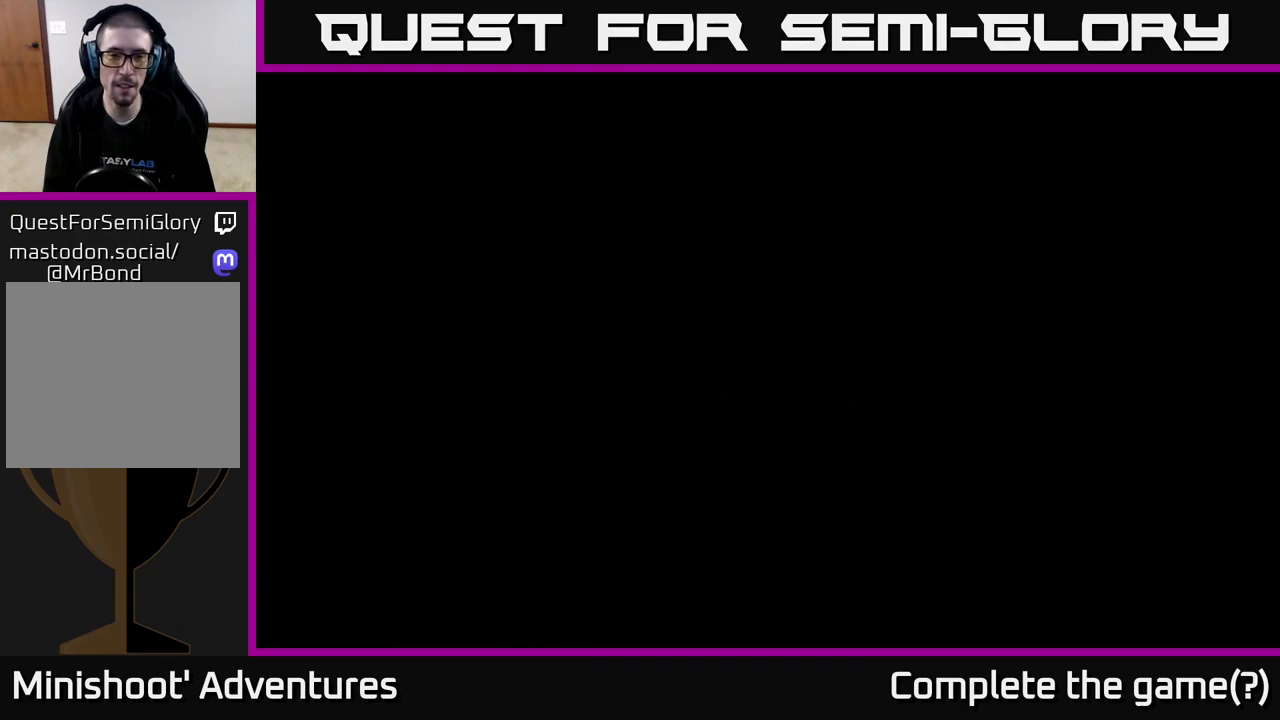
{"buttons": [], "left_stick": "up", "right_stick": "center", "events": []}
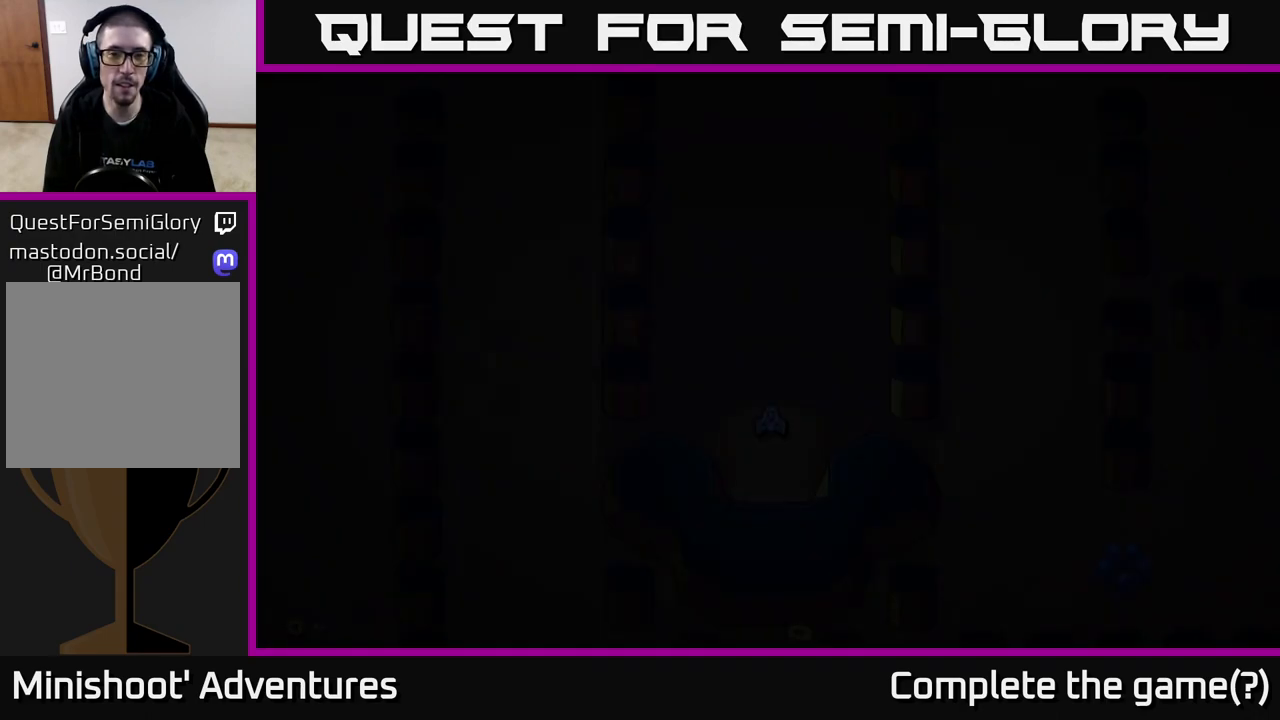
{"buttons": [], "left_stick": "up", "right_stick": "center", "events": []}
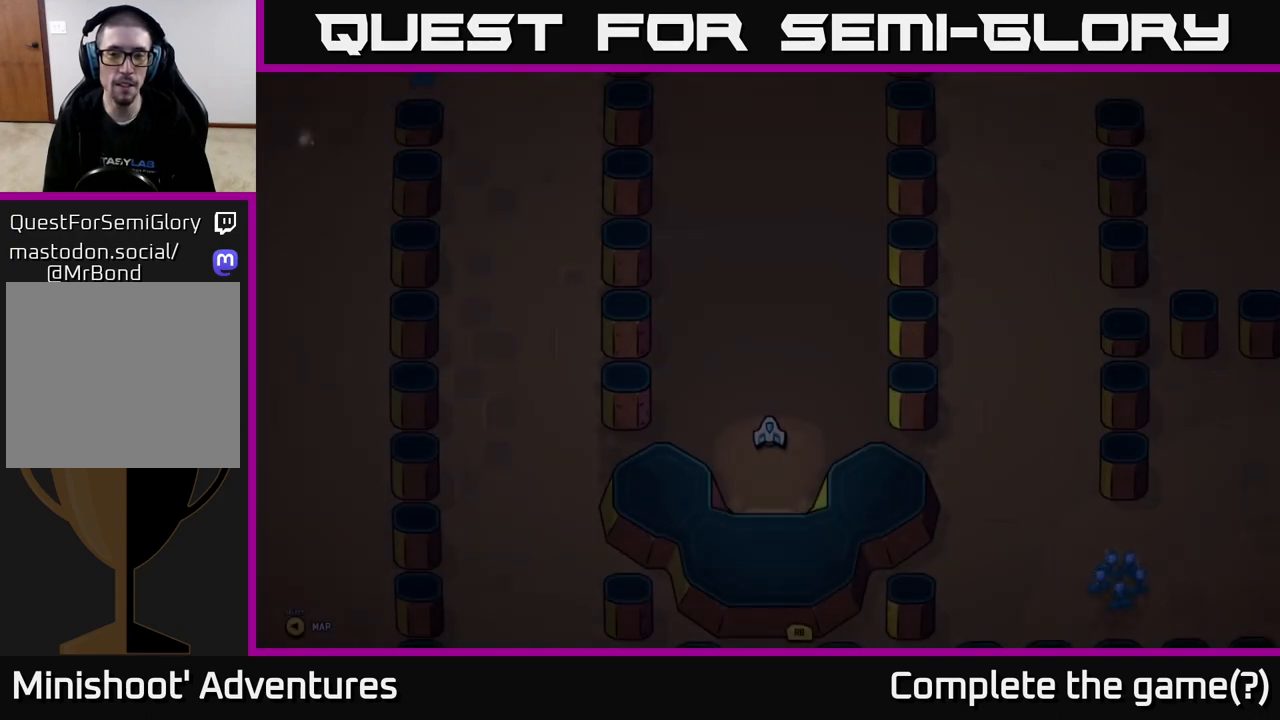
{"buttons": [], "left_stick": "right", "right_stick": "center", "events": [[33, "left_stick", "center"], [483, "left_stick", "right"]]}
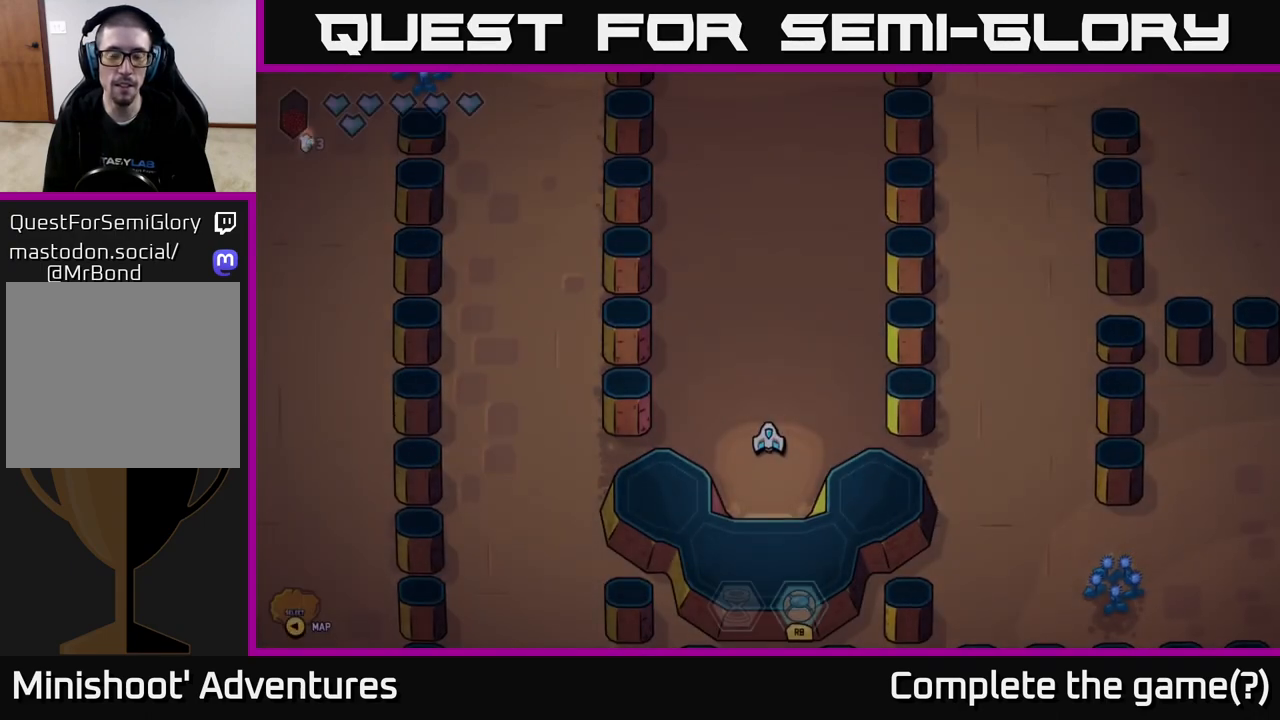
{"buttons": [], "left_stick": "right", "right_stick": "center", "events": []}
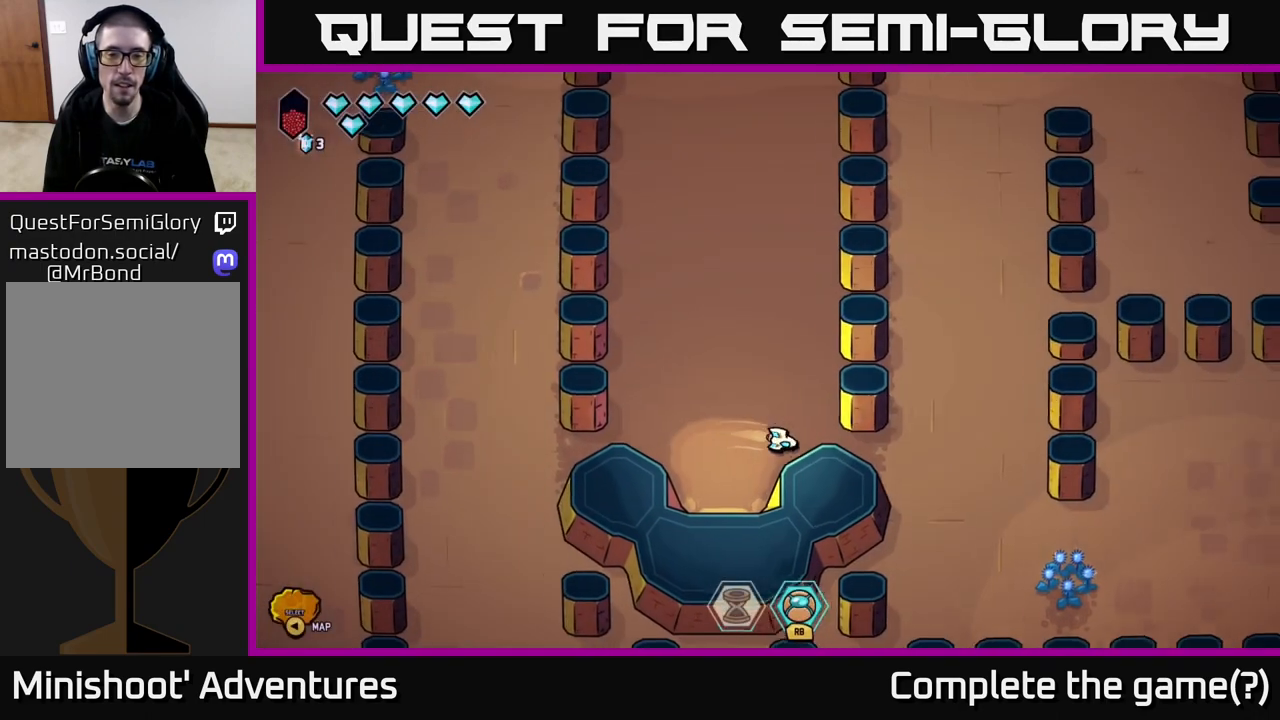
{"buttons": [], "left_stick": "right", "right_stick": "center", "events": []}
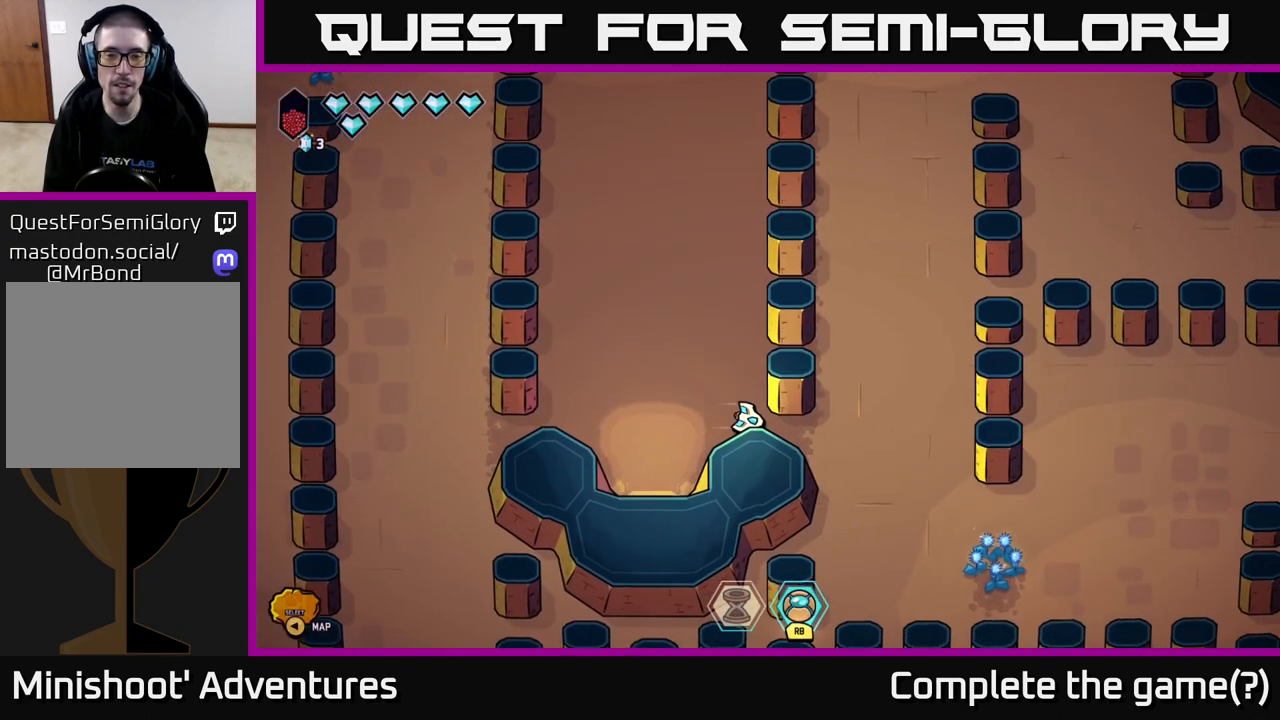
{"buttons": ["L2"], "left_stick": "up", "right_stick": "center", "events": [[133, "L2", "down"], [133, "left_stick", "up"]]}
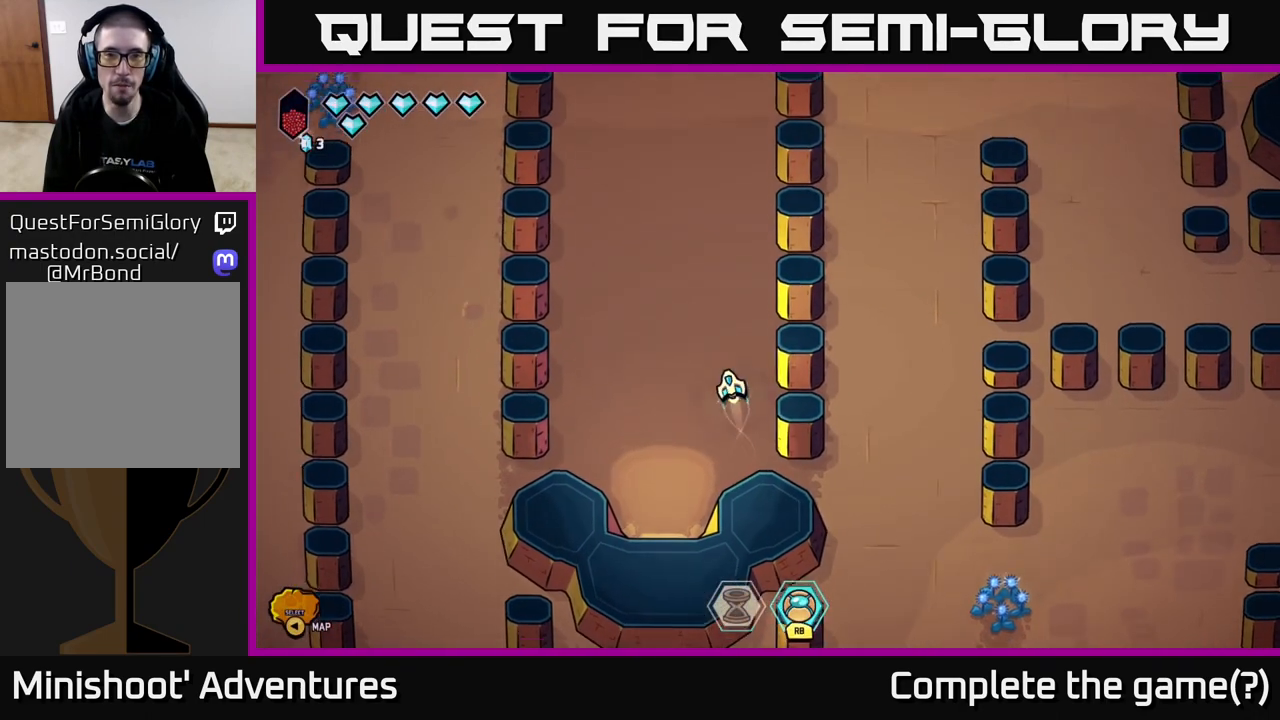
{"buttons": ["L2"], "left_stick": "up", "right_stick": "center", "events": []}
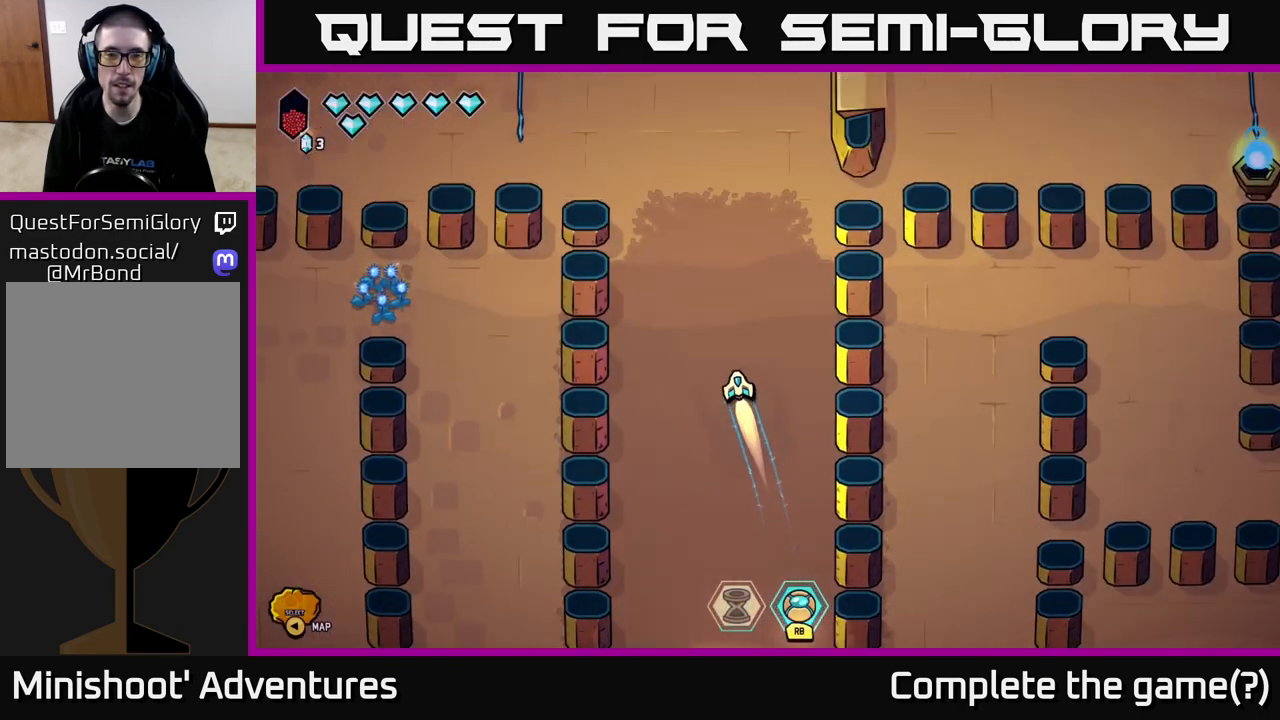
{"buttons": [], "left_stick": "center", "right_stick": "center", "events": [[267, "left_stick", "up-left"], [350, "L2", "up"], [433, "left_stick", "center"]]}
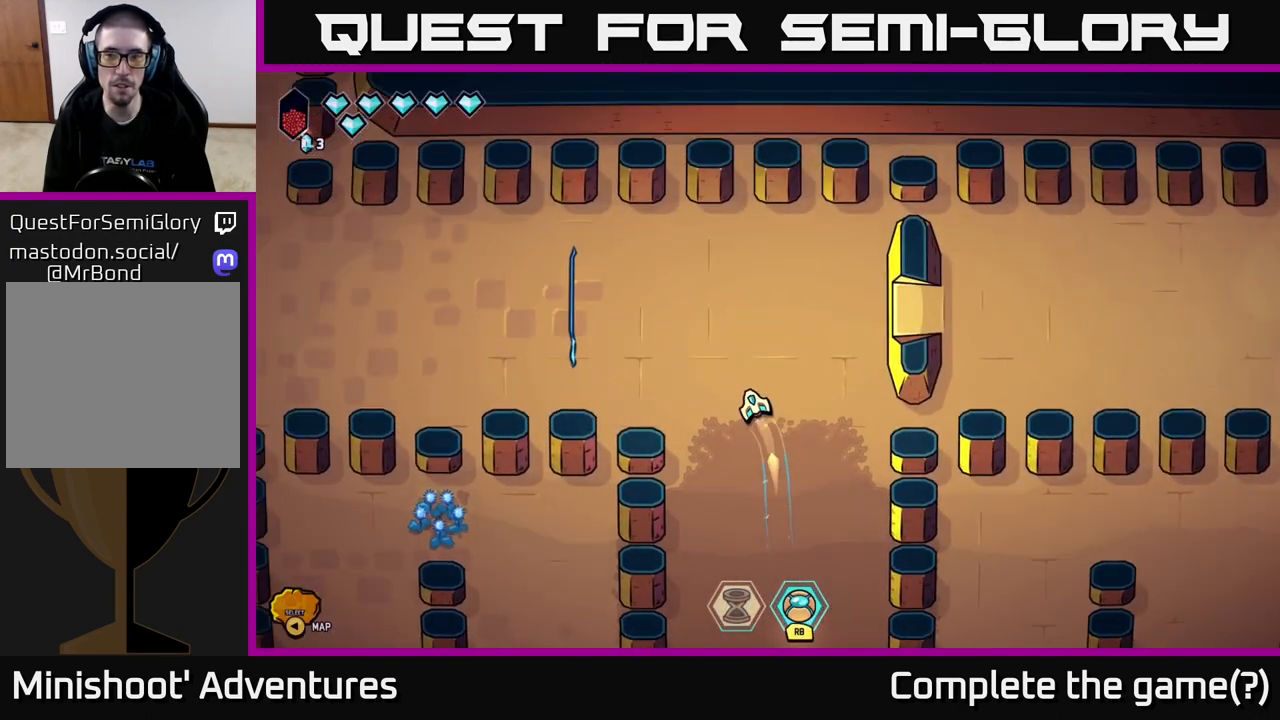
{"buttons": ["L2"], "left_stick": "left", "right_stick": "center", "events": [[233, "left_stick", "left"], [367, "L2", "down"]]}
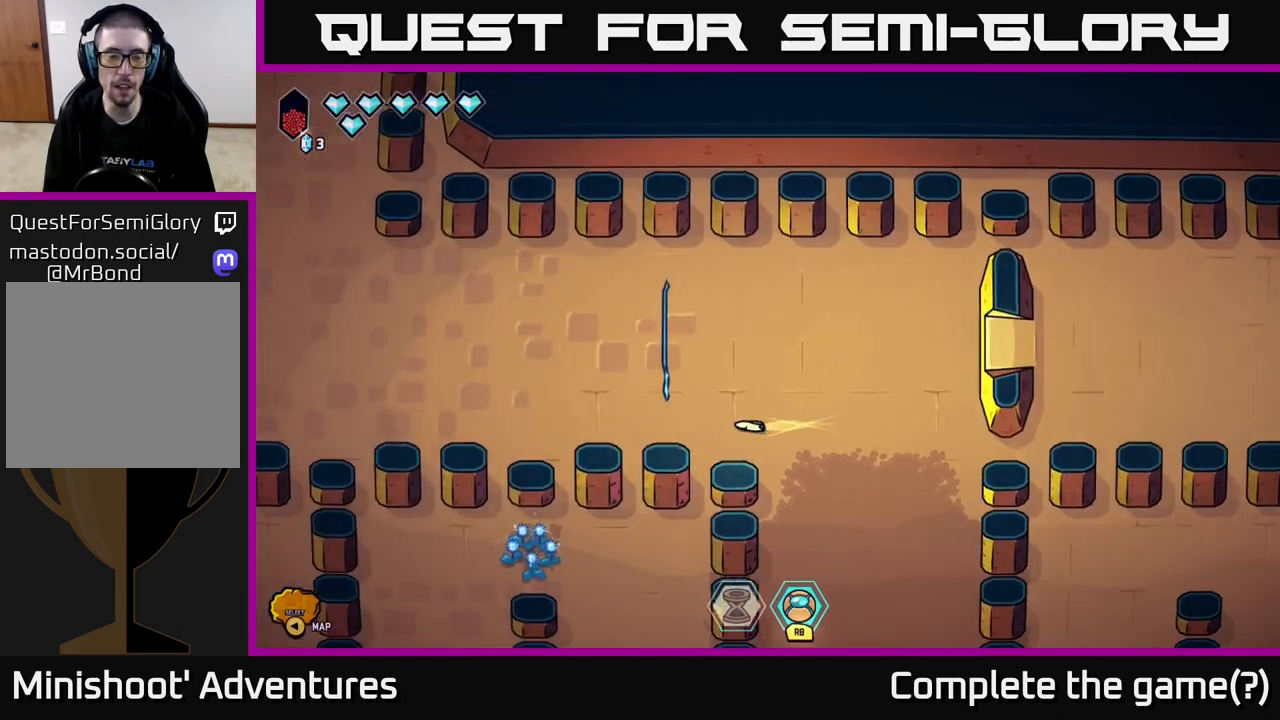
{"buttons": ["L2"], "left_stick": "left", "right_stick": "center", "events": []}